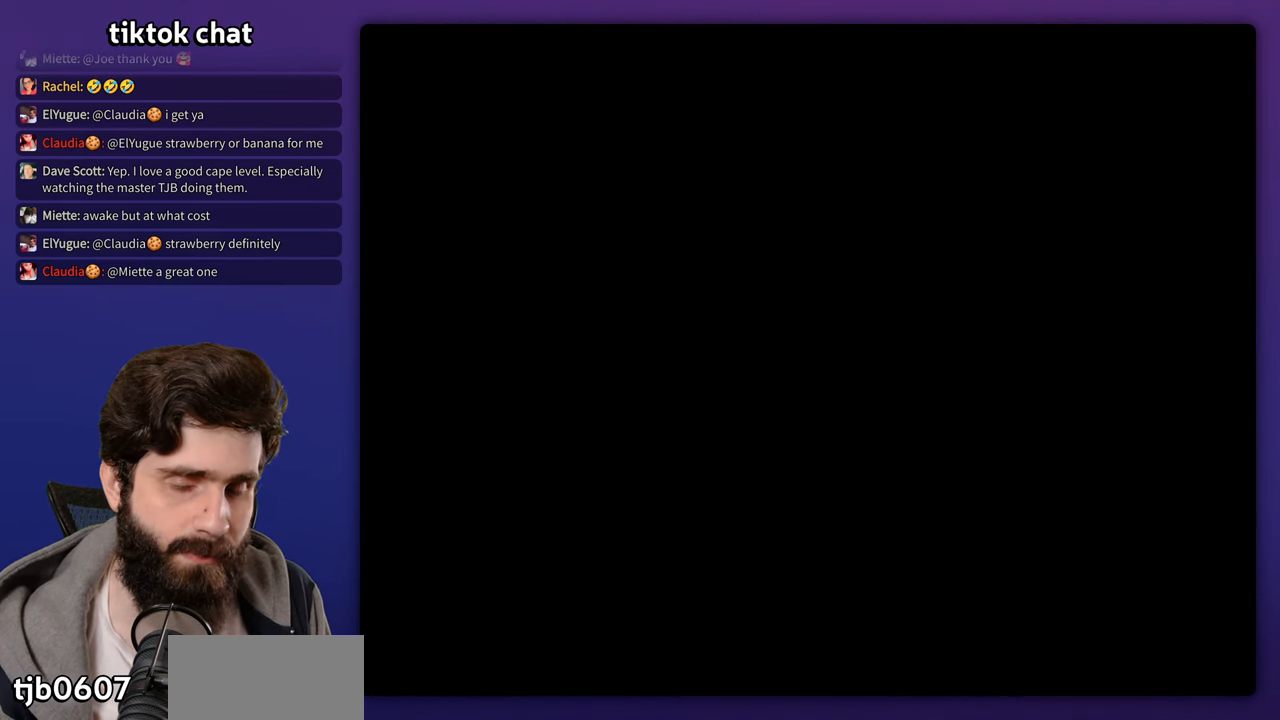
Gameplay with a controller (Nintendo layout); each line is a JSON object with the inputs held at the frame after it. "events" lists button and stick changes between this image and that frame as [ms after this image, input, new state], when the widget could be followed in between. Not read: L3 R3 Y.
{"buttons": ["B"], "events": [[233, "B", "down"], [350, "B", "up"], [433, "B", "down"]]}
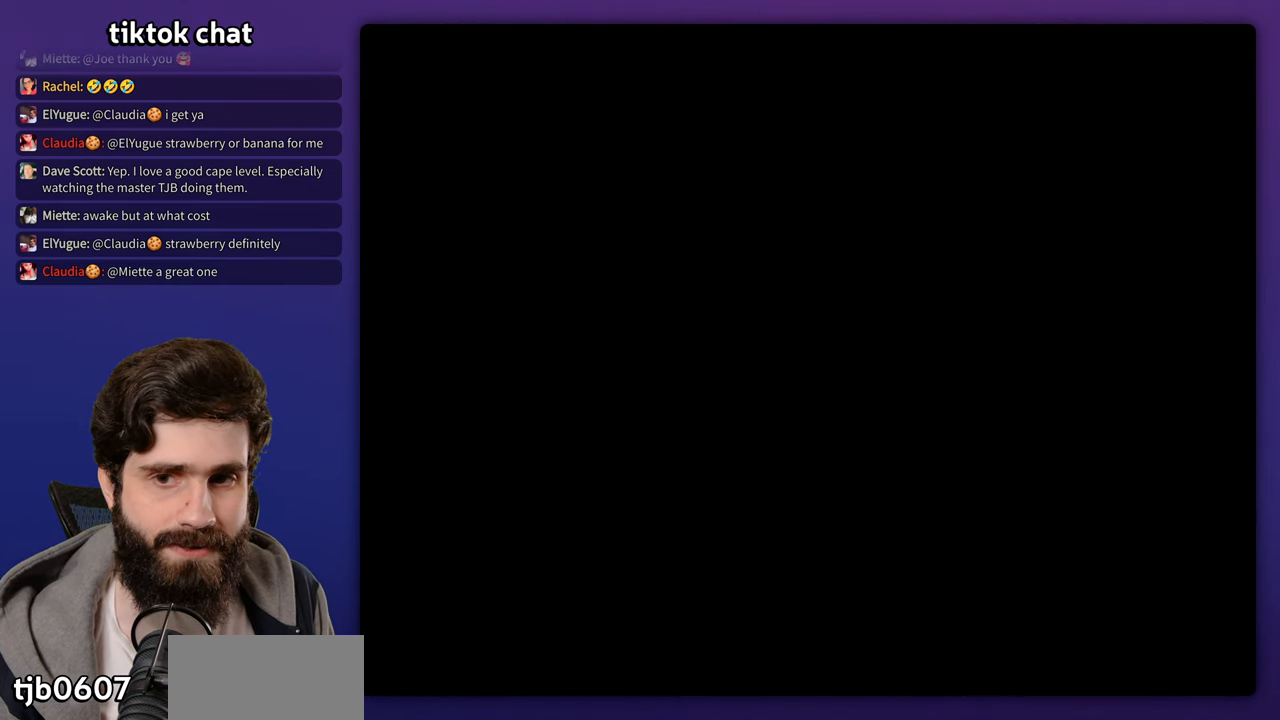
{"buttons": [], "events": [[17, "B", "up"], [83, "B", "down"], [183, "B", "up"], [250, "B", "down"], [333, "B", "up"], [417, "B", "down"], [500, "B", "up"]]}
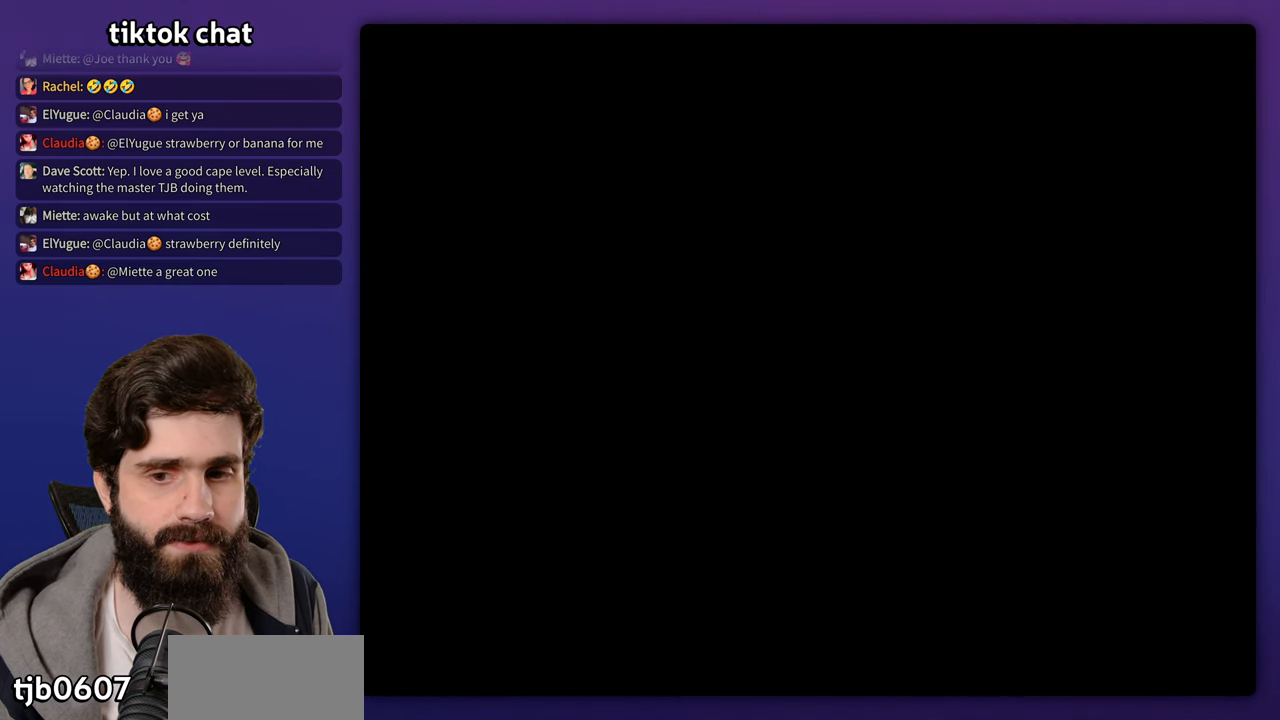
{"buttons": ["B"], "events": [[83, "B", "down"], [183, "B", "up"], [283, "B", "down"], [367, "B", "up"], [450, "B", "down"]]}
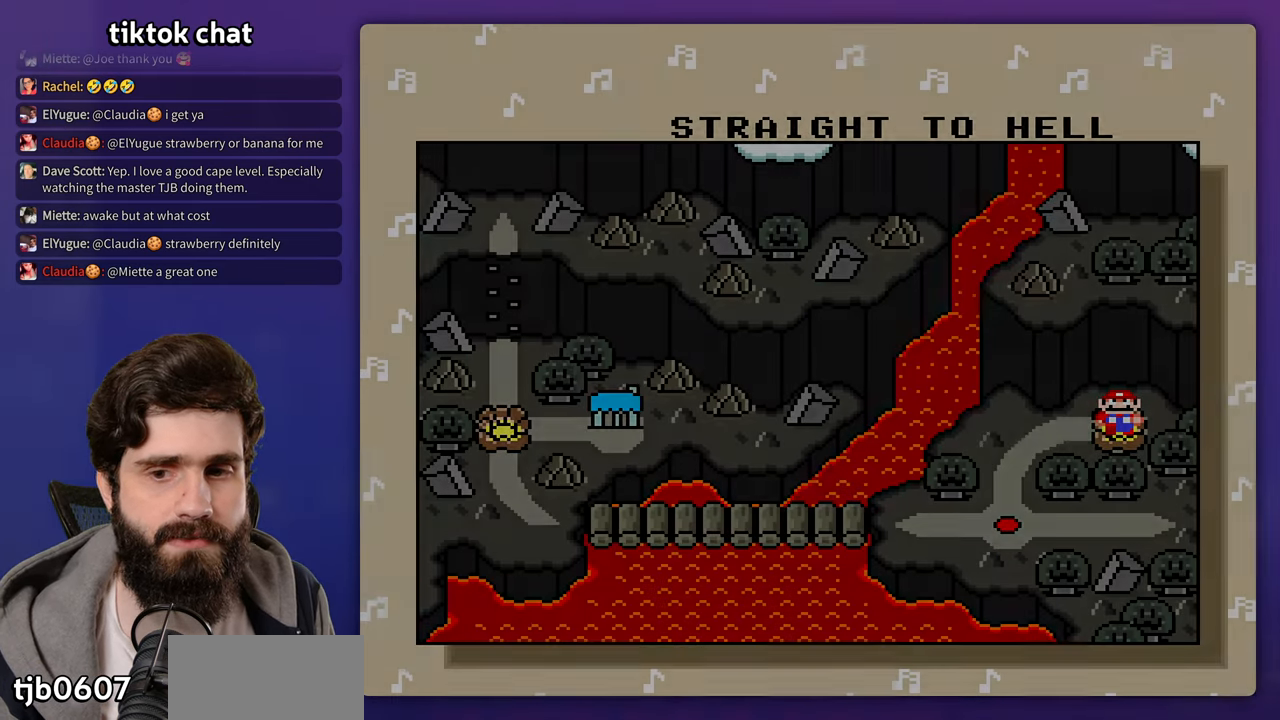
{"buttons": ["B"], "events": [[33, "B", "up"], [100, "B", "down"], [200, "B", "up"], [267, "B", "down"], [350, "B", "up"], [433, "B", "down"]]}
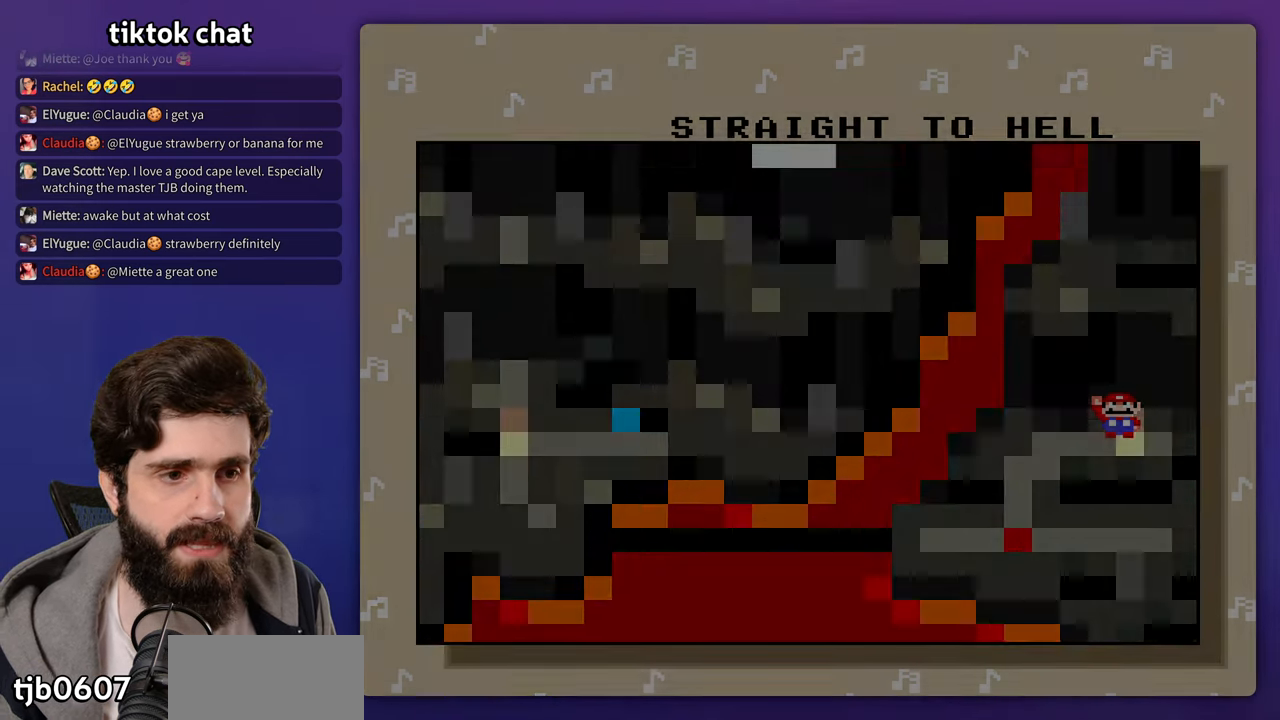
{"buttons": [], "events": [[17, "B", "up"]]}
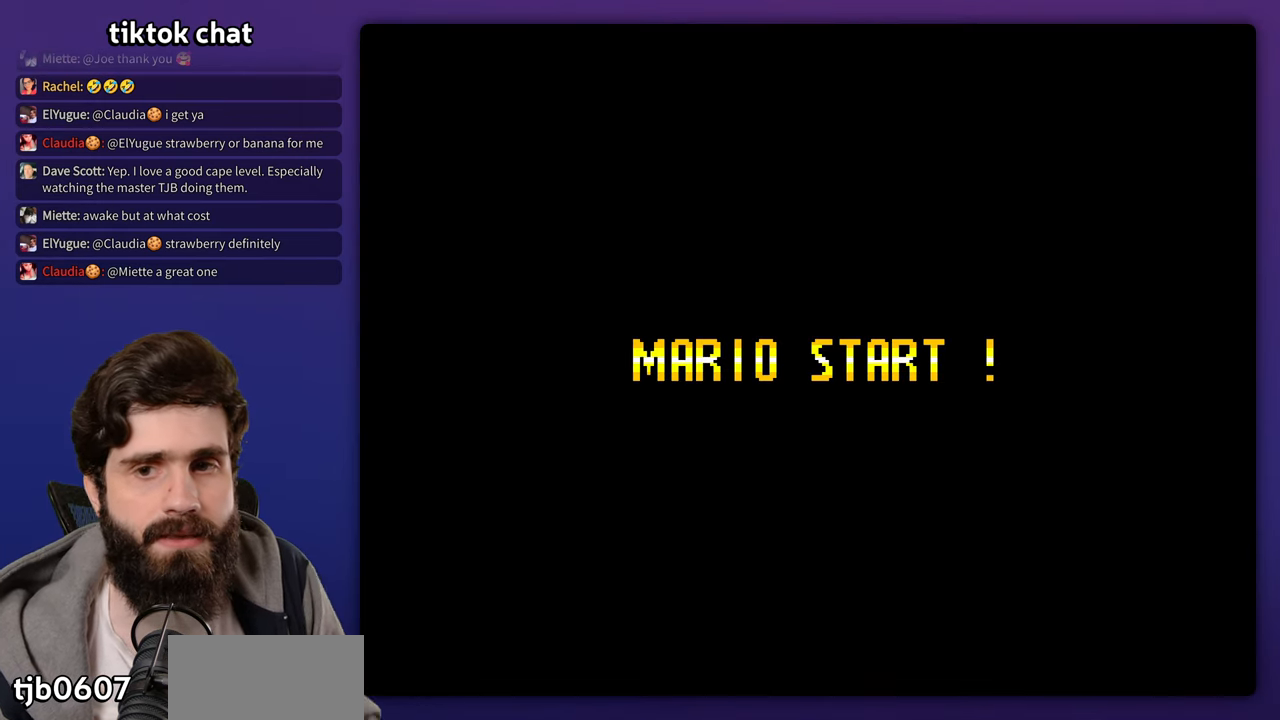
{"buttons": [], "events": []}
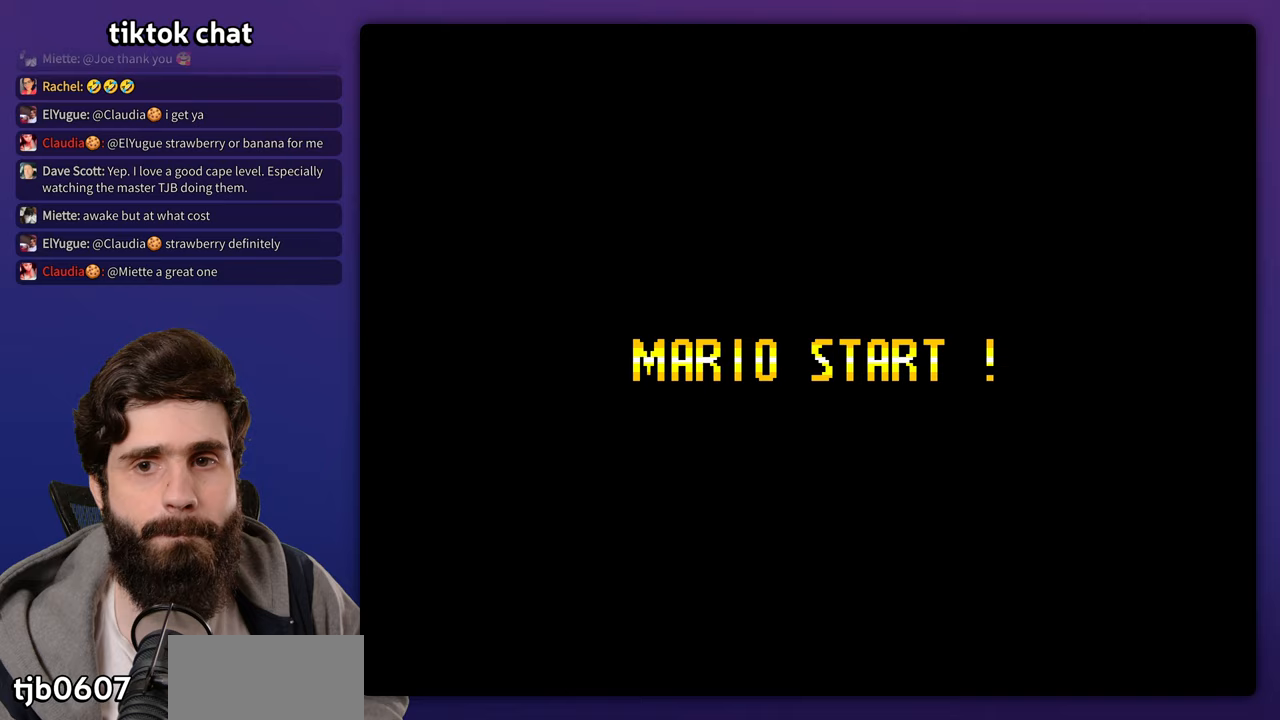
{"buttons": []}
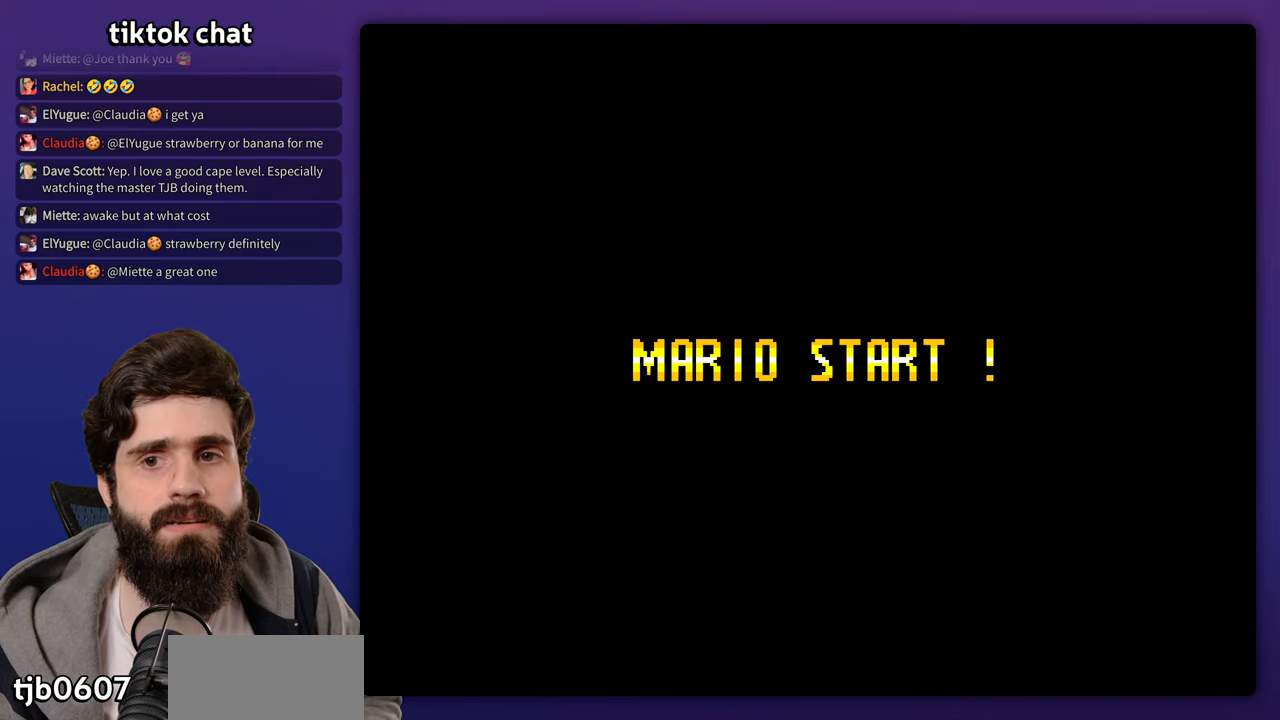
{"buttons": [], "events": []}
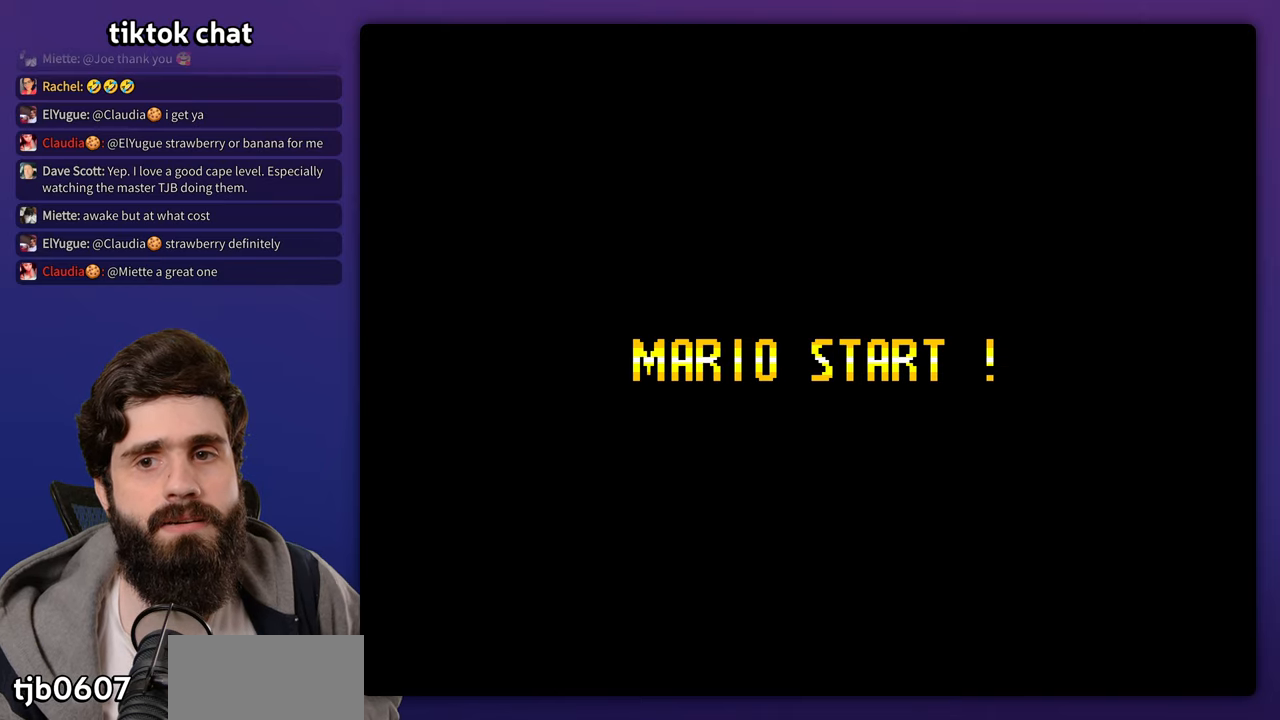
{"buttons": []}
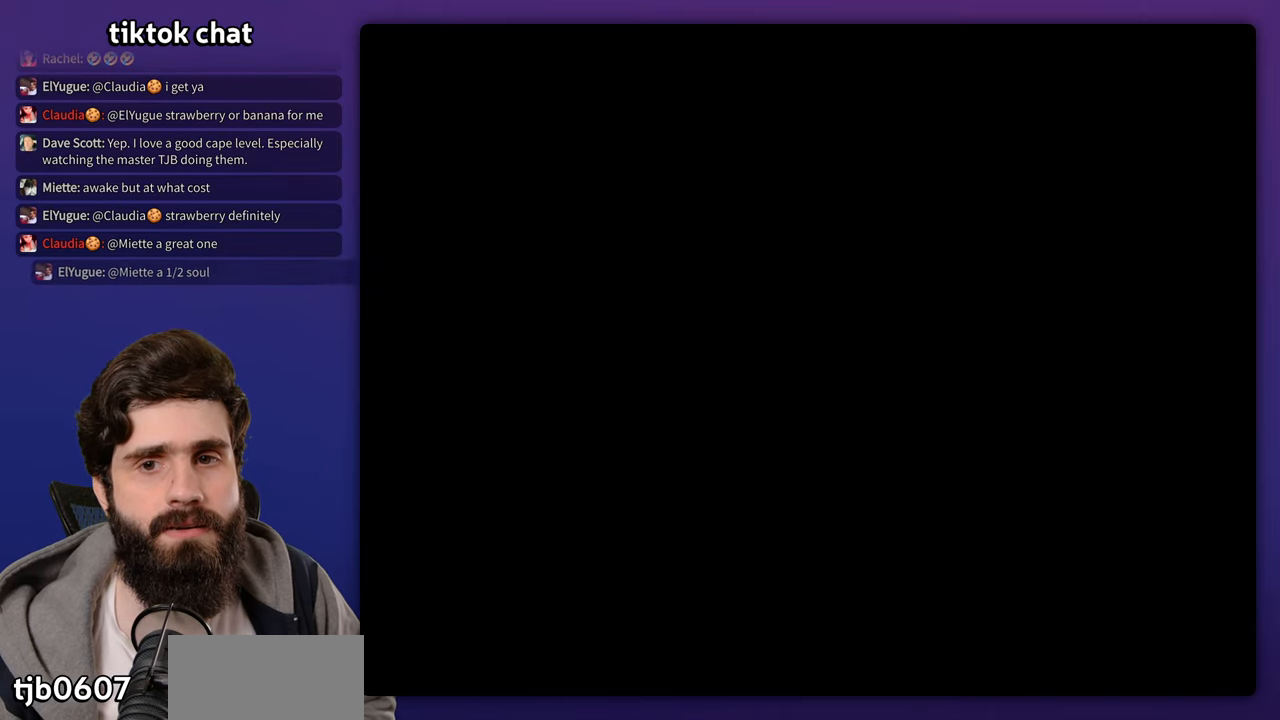
{"buttons": [], "events": []}
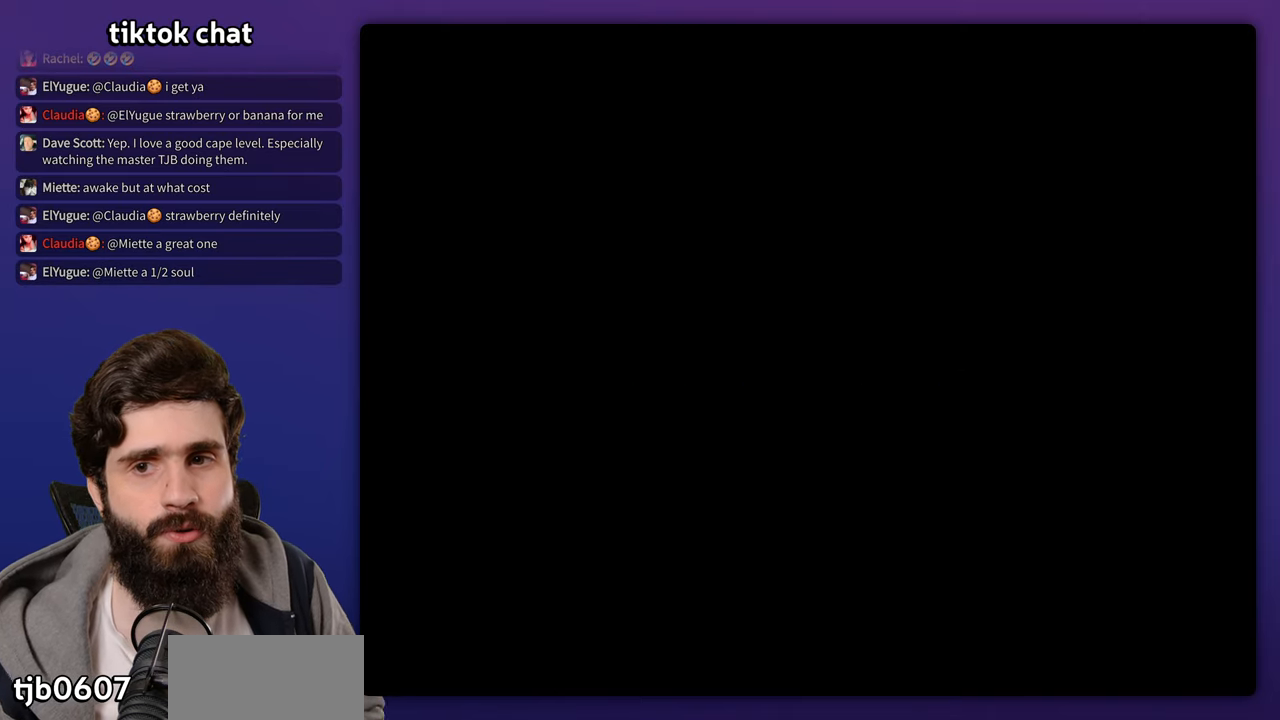
{"buttons": []}
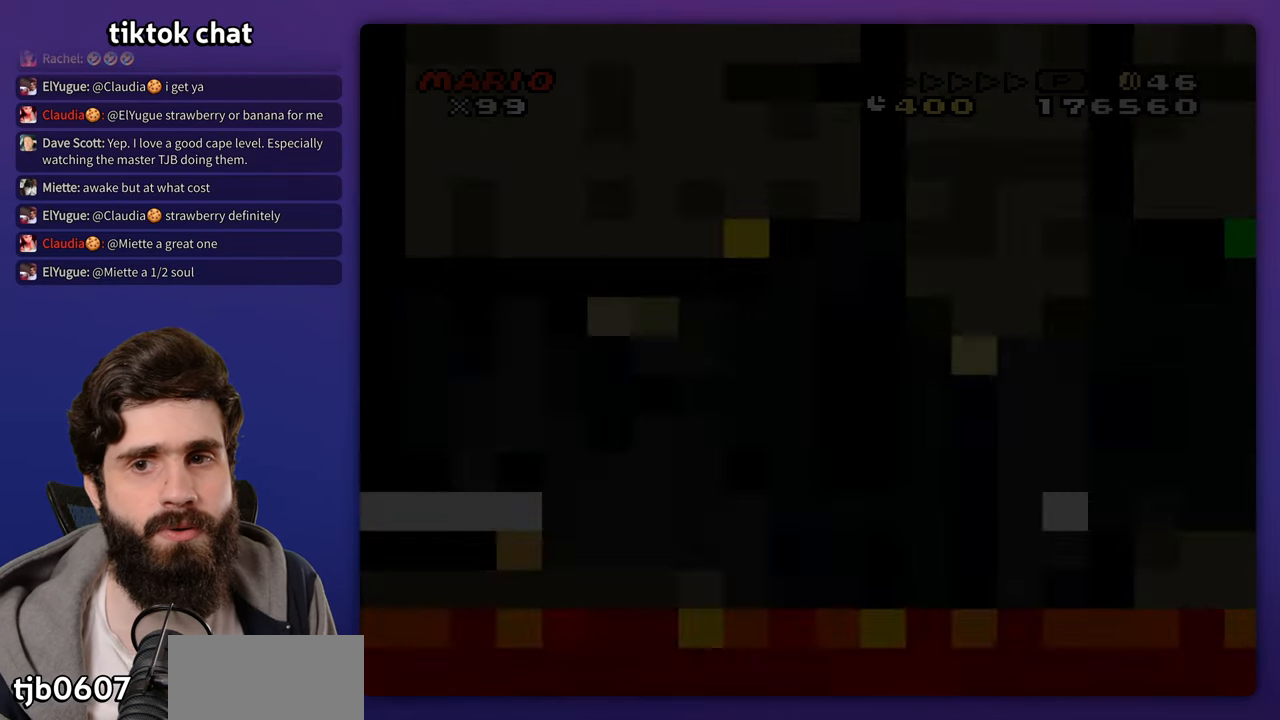
{"buttons": ["DPAD_RIGHT"], "events": [[17, "DPAD_RIGHT", "down"]]}
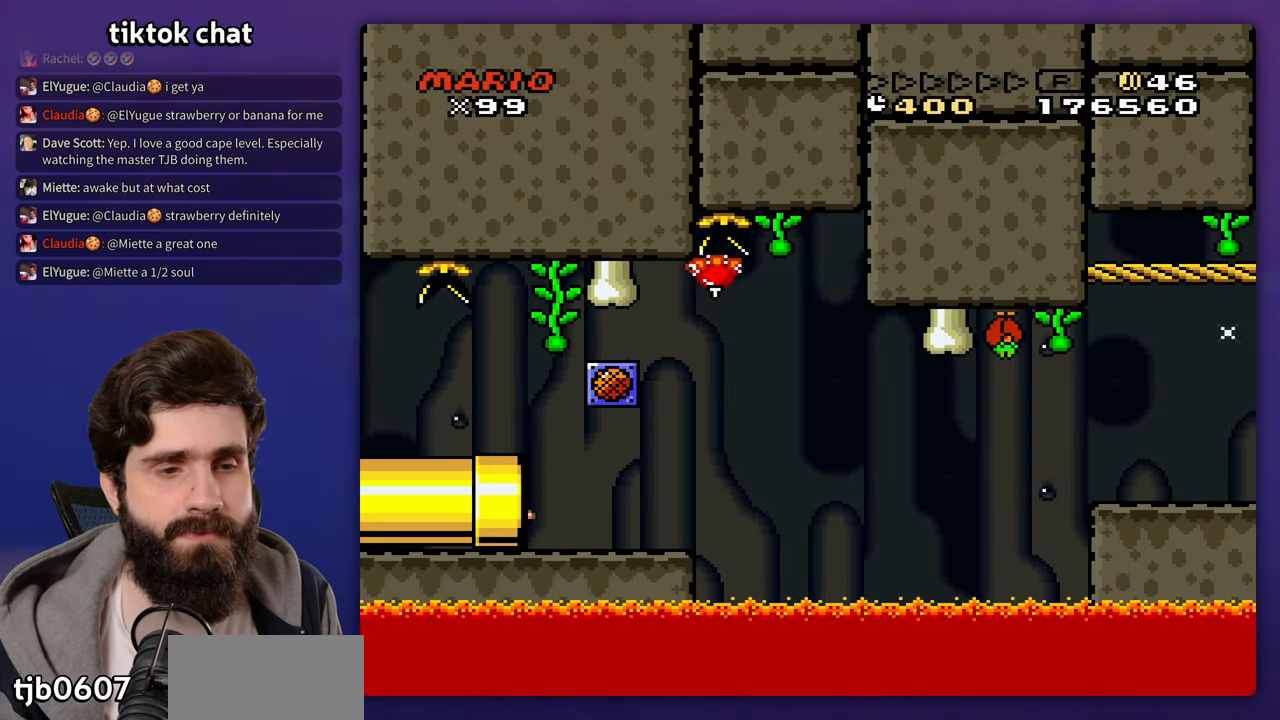
{"buttons": ["DPAD_RIGHT"], "events": []}
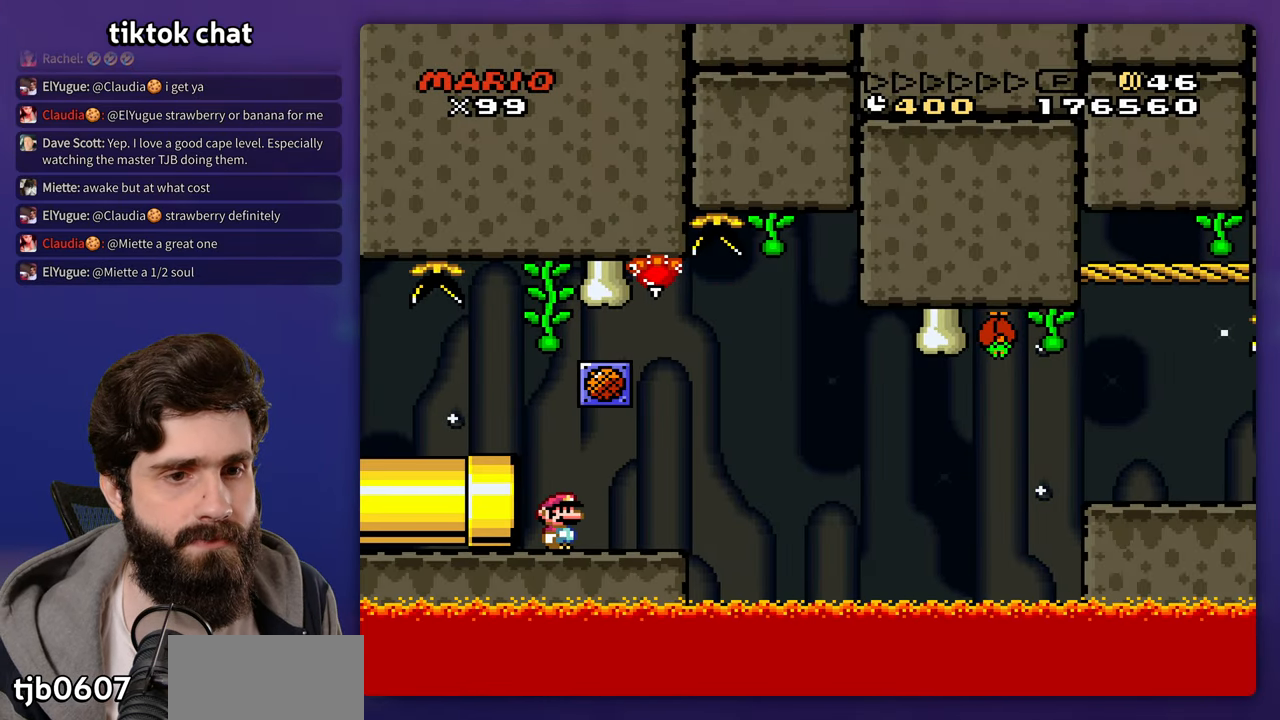
{"buttons": ["B", "DPAD_RIGHT"], "events": [[267, "B", "down"], [350, "B", "up"], [500, "B", "down"]]}
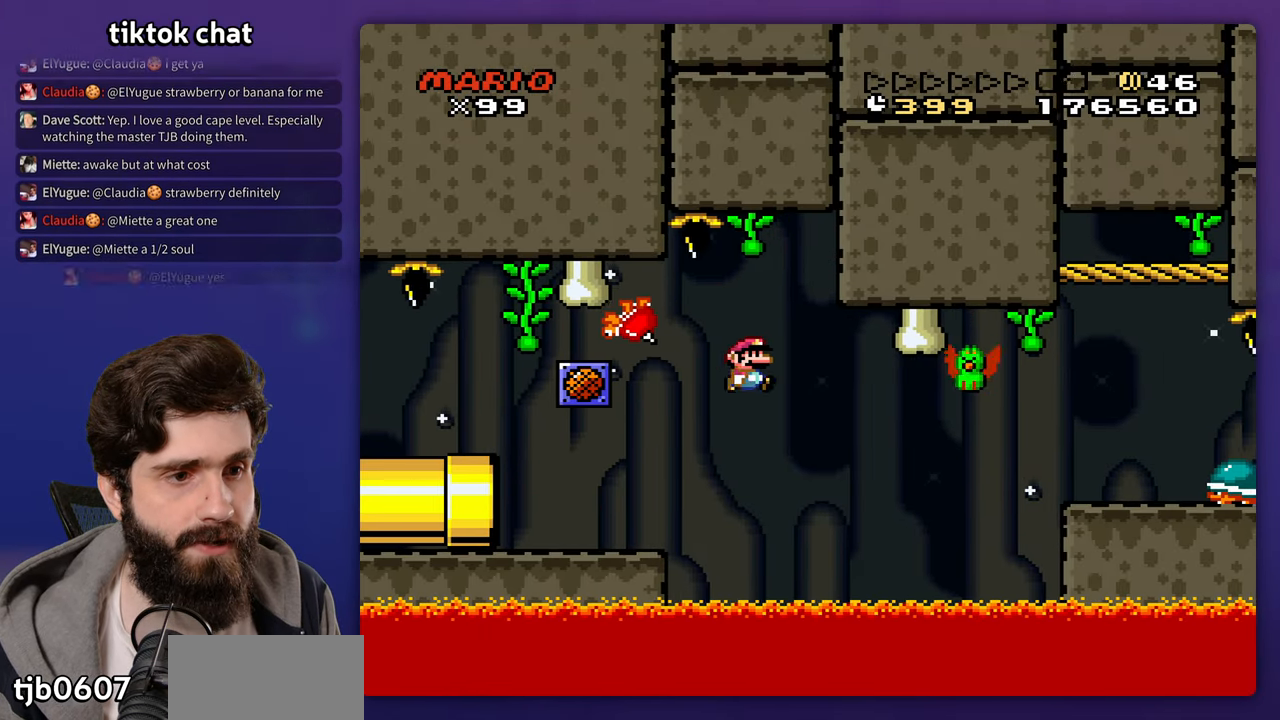
{"buttons": ["B", "DPAD_RIGHT"], "events": [[233, "B", "up"], [433, "B", "down"]]}
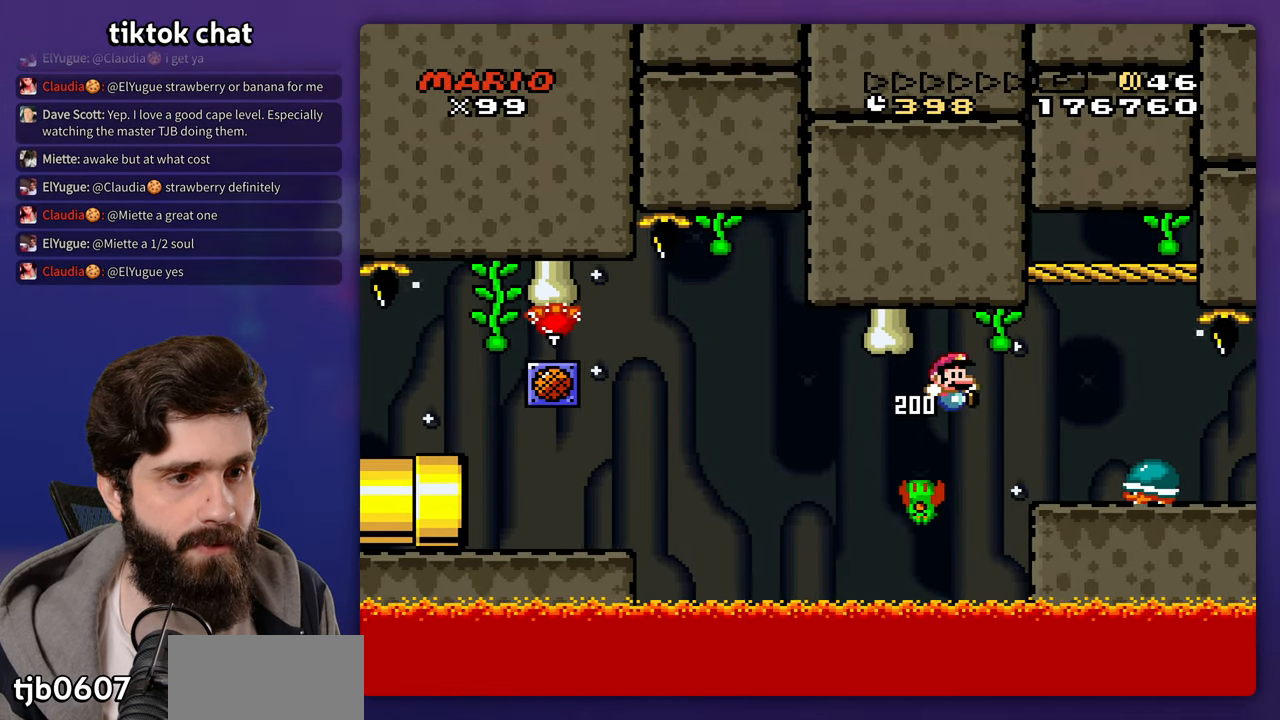
{"buttons": ["DPAD_LEFT"], "events": [[200, "B", "up"], [333, "DPAD_RIGHT", "up"], [350, "DPAD_LEFT", "down"]]}
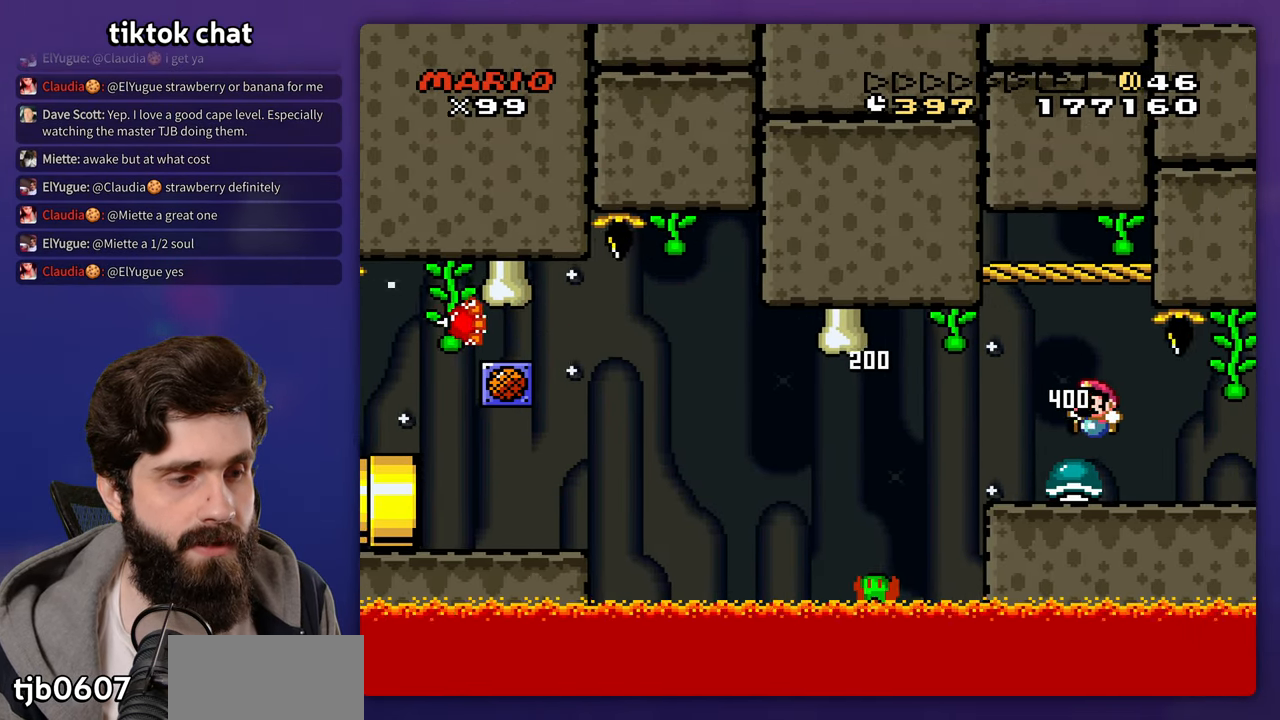
{"buttons": [], "events": [[67, "DPAD_LEFT", "up"], [100, "DPAD_RIGHT", "down"], [183, "DPAD_RIGHT", "up"]]}
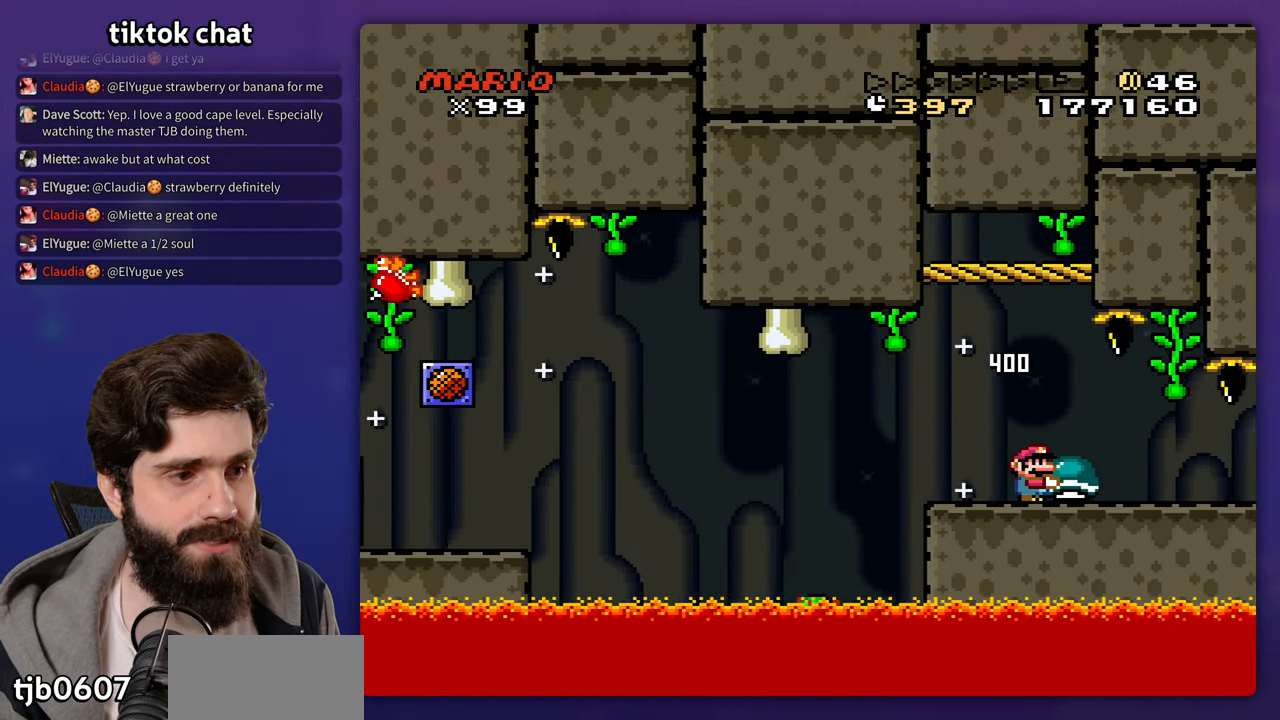
{"buttons": ["DPAD_RIGHT"], "events": [[233, "B", "down"], [317, "B", "up"], [350, "DPAD_RIGHT", "down"]]}
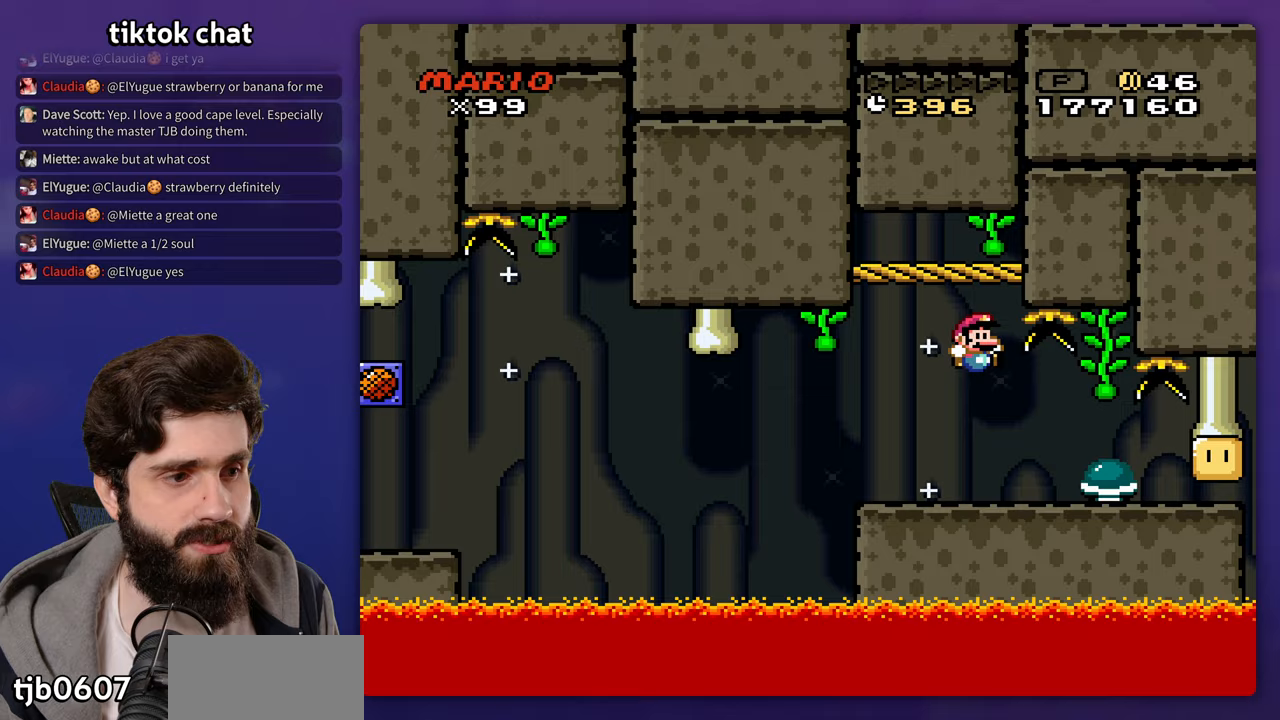
{"buttons": [], "events": [[33, "DPAD_LEFT", "down"], [33, "DPAD_RIGHT", "up"], [183, "DPAD_LEFT", "up"]]}
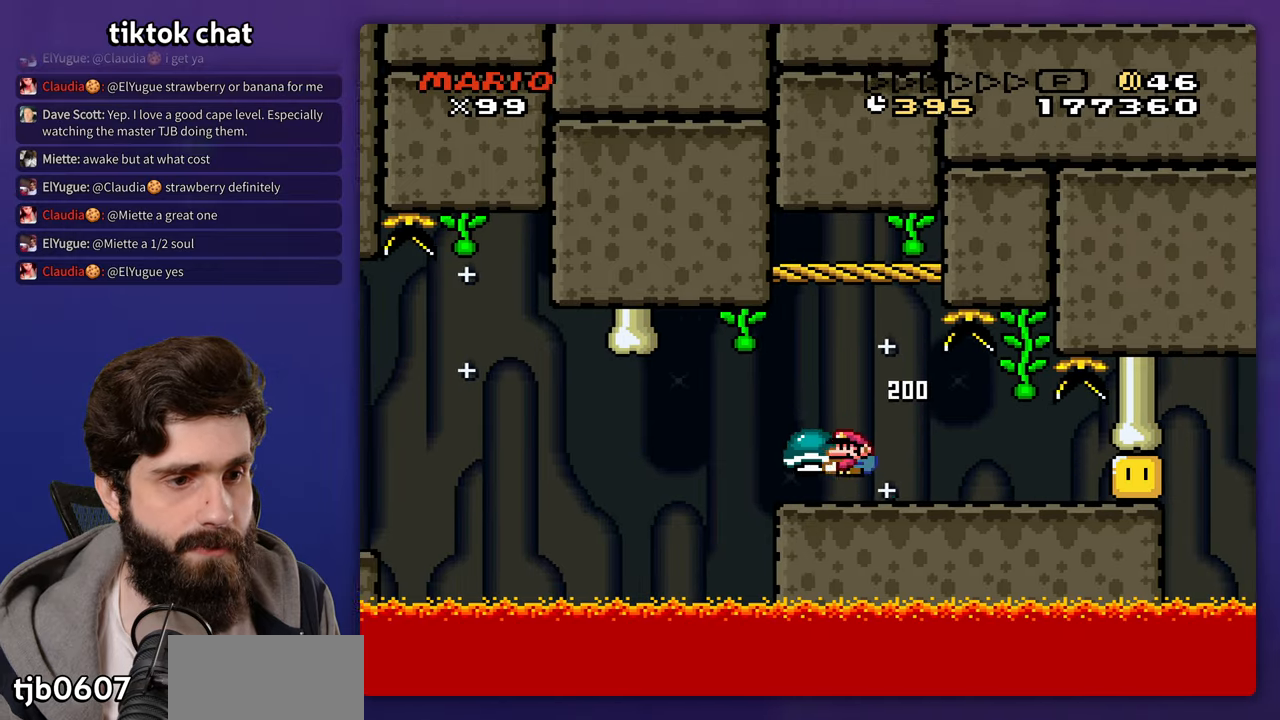
{"buttons": ["DPAD_RIGHT"], "events": [[33, "DPAD_RIGHT", "down"]]}
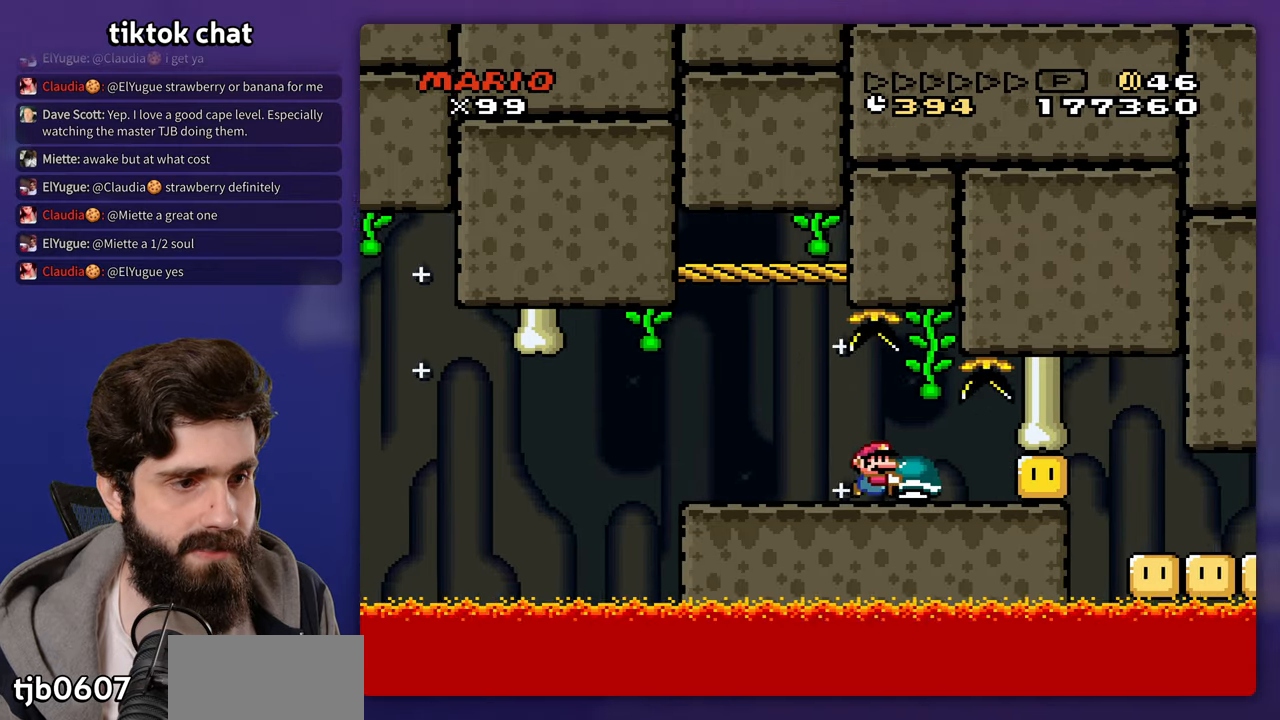
{"buttons": ["DPAD_RIGHT"], "events": [[333, "B", "down"], [500, "B", "up"]]}
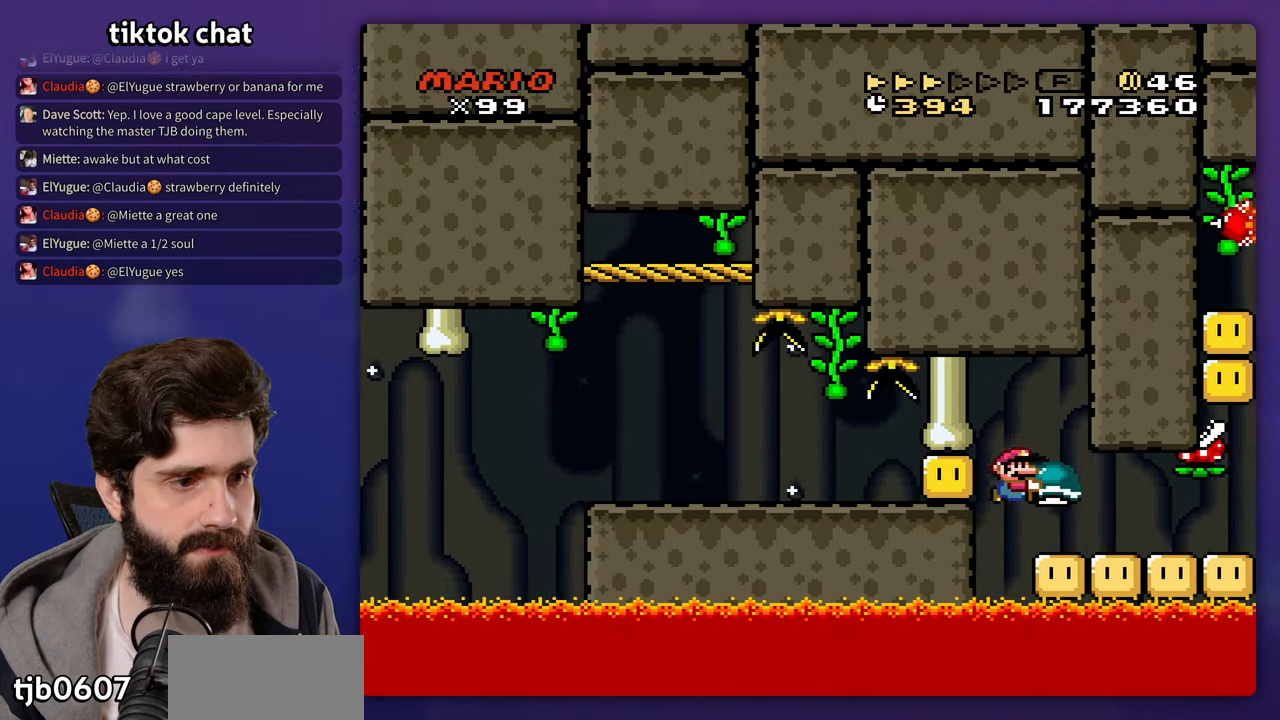
{"buttons": ["DPAD_LEFT"], "events": [[333, "DPAD_RIGHT", "up"], [350, "DPAD_LEFT", "down"]]}
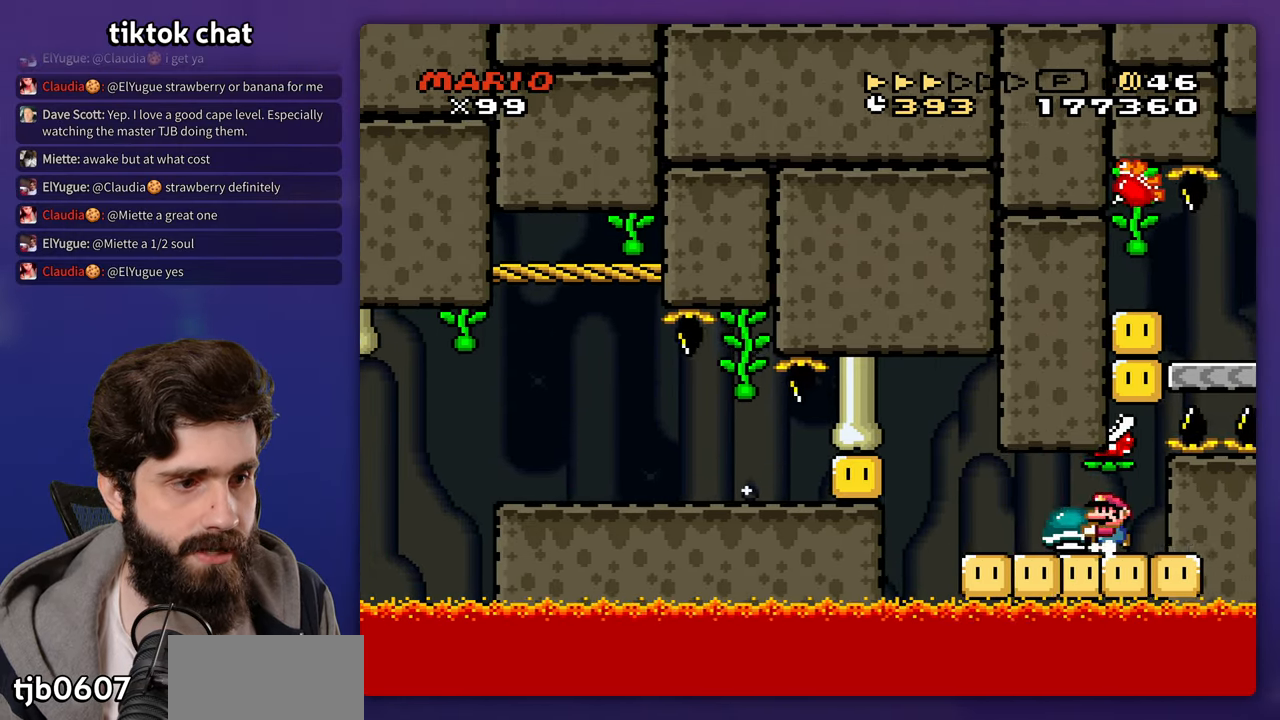
{"buttons": ["DPAD_UP"]}
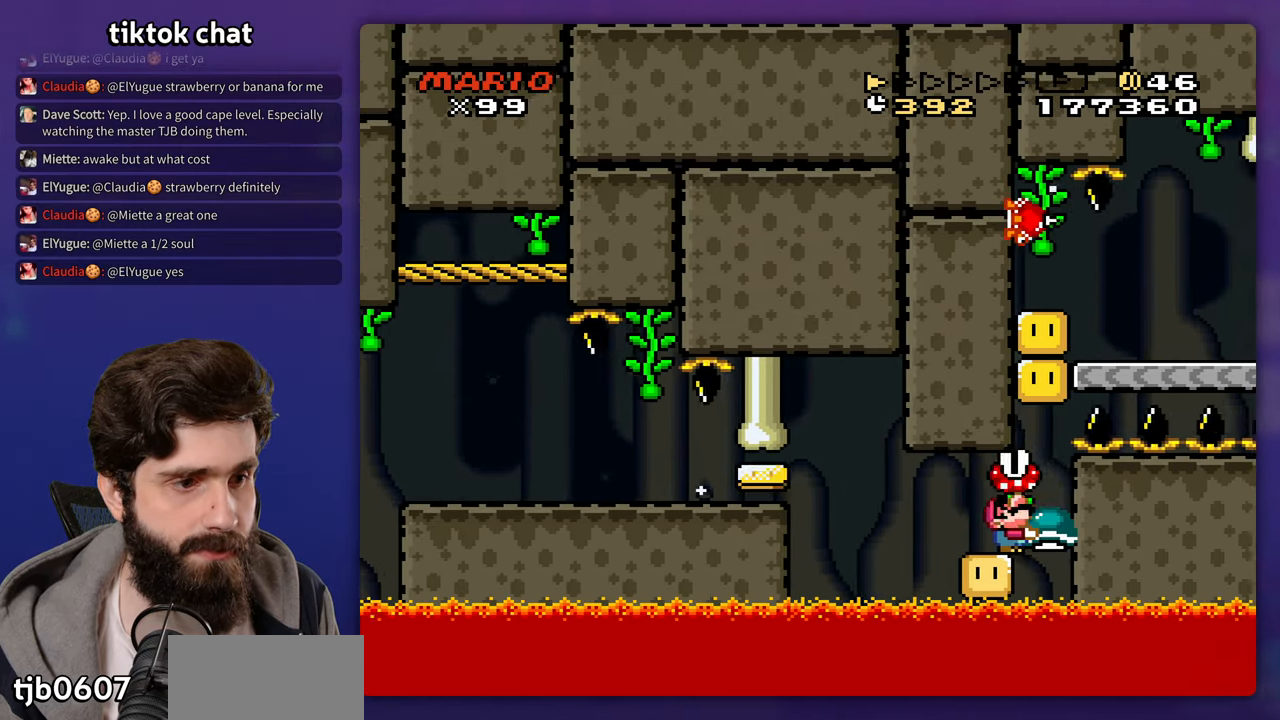
{"buttons": ["DPAD_UP"], "events": []}
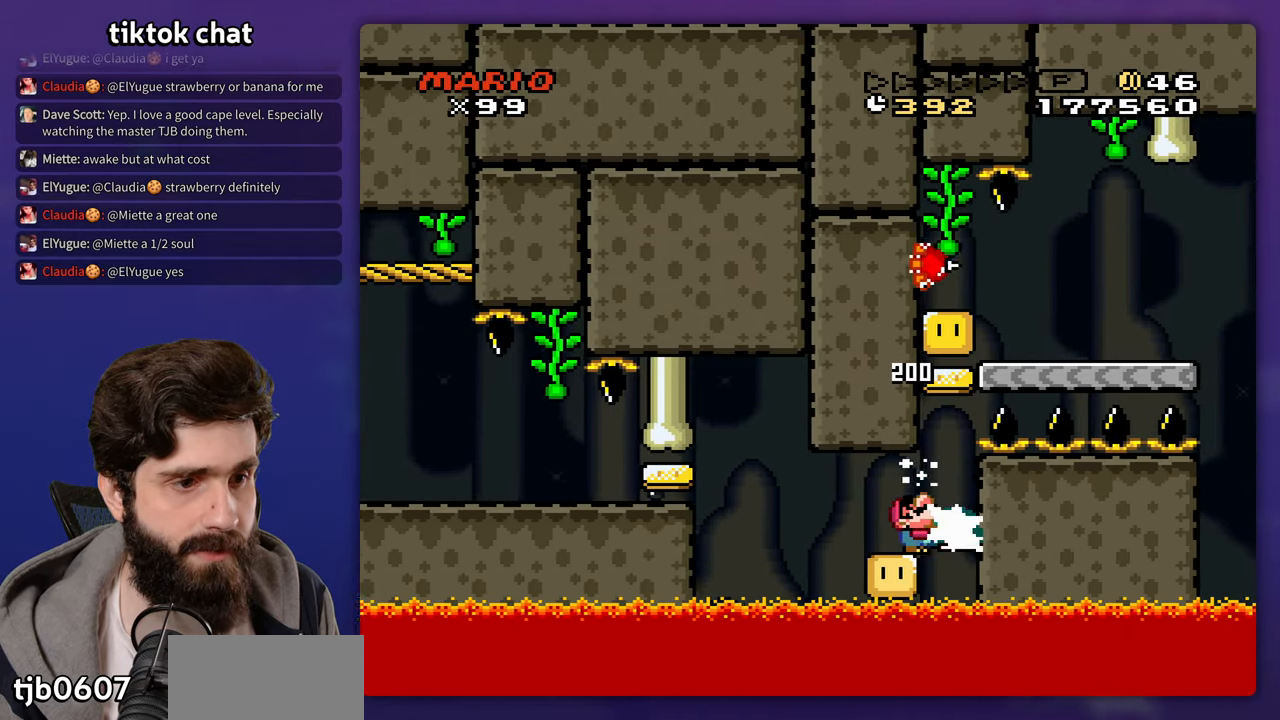
{"buttons": ["DPAD_UP"], "events": []}